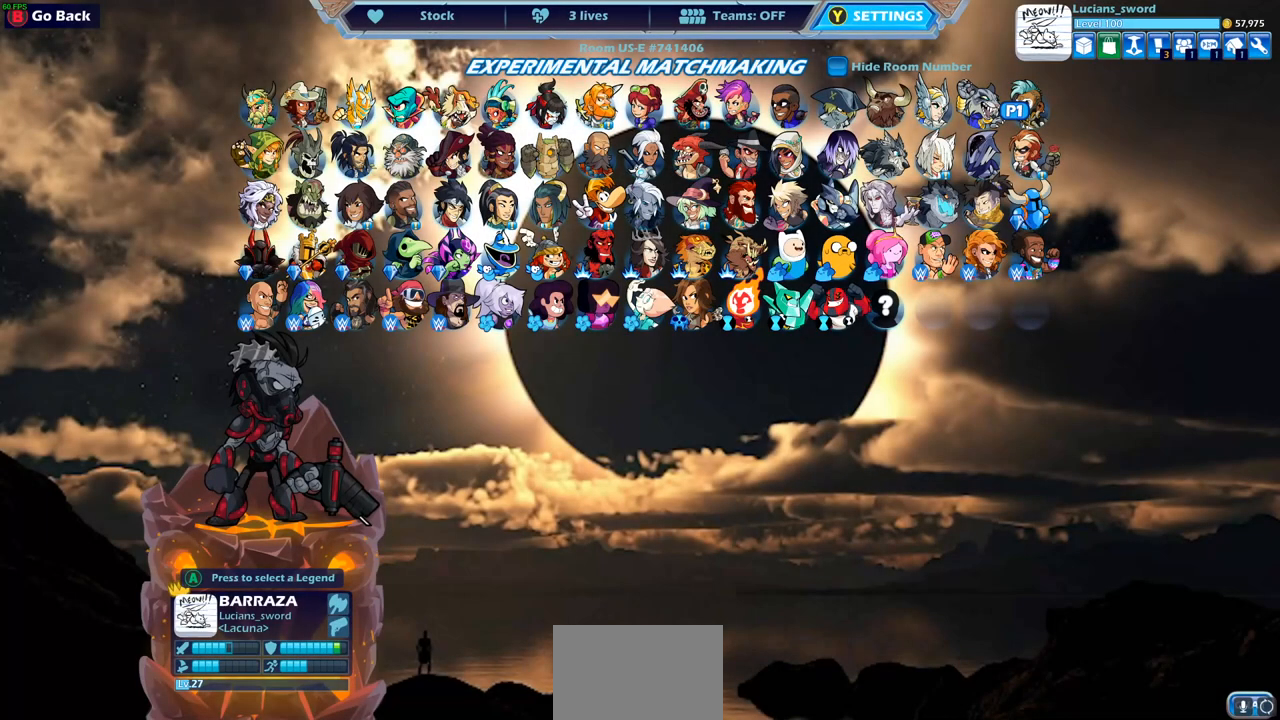
Gameplay with a controller (PlayStation layout); each line is a JSON object with the inputs held at the frame after it. "events" lists button and stick changes between this image and that frame as [ms after this image, input, new state], when the widget could be followed in between.
{"buttons": [], "left_stick": "center", "right_stick": "center", "events": []}
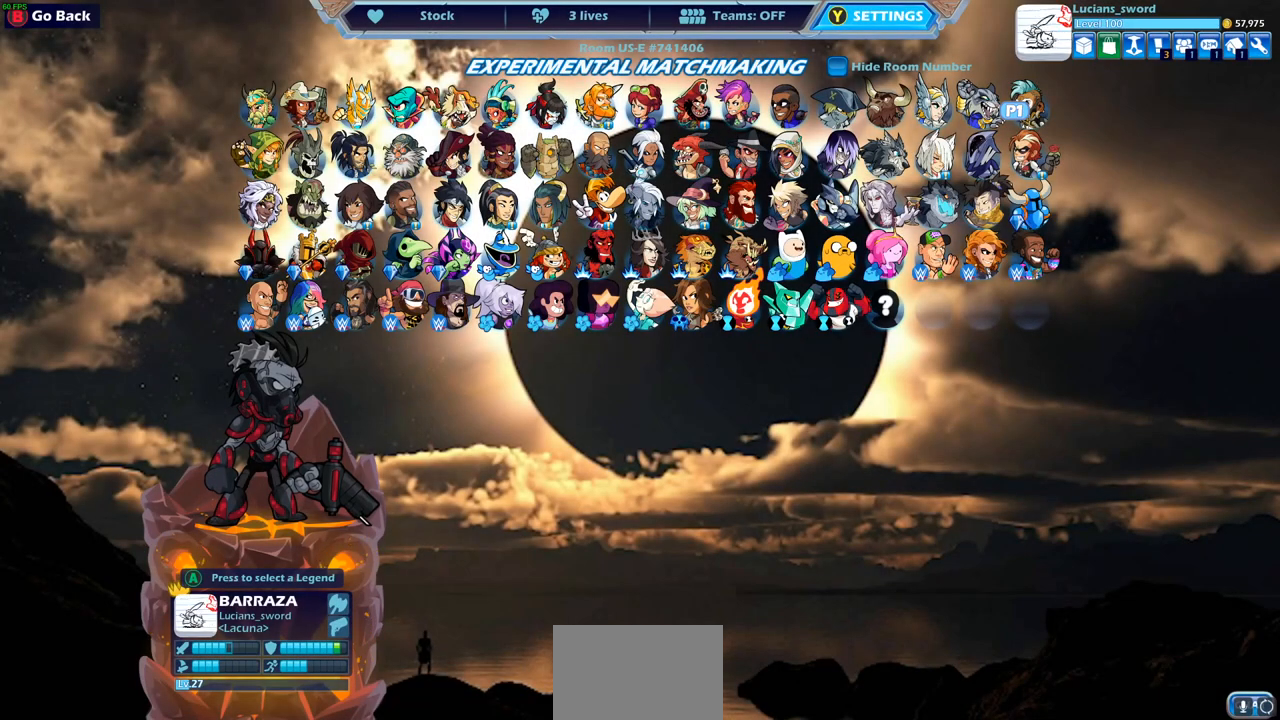
{"buttons": [], "left_stick": "center", "right_stick": "center", "events": []}
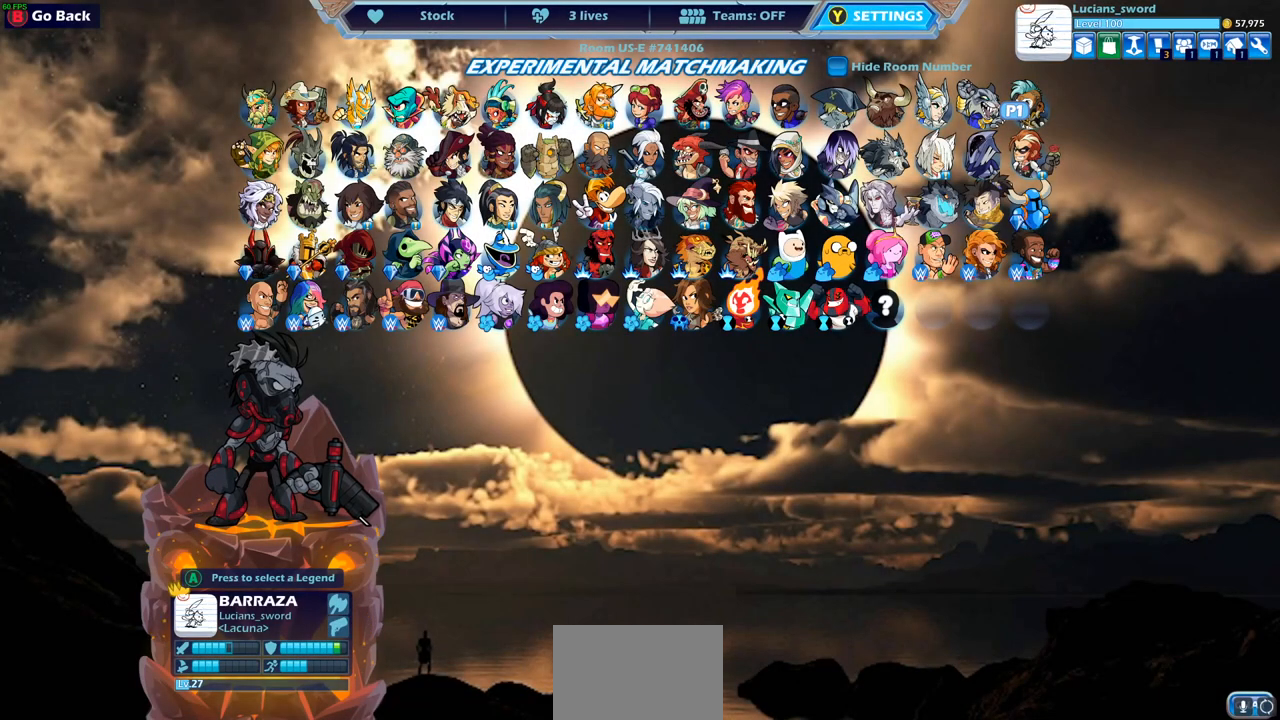
{"buttons": ["DPAD_LEFT"], "left_stick": "center", "right_stick": "center", "events": [[250, "DPAD_LEFT", "down"], [367, "DPAD_LEFT", "up"], [467, "DPAD_LEFT", "down"]]}
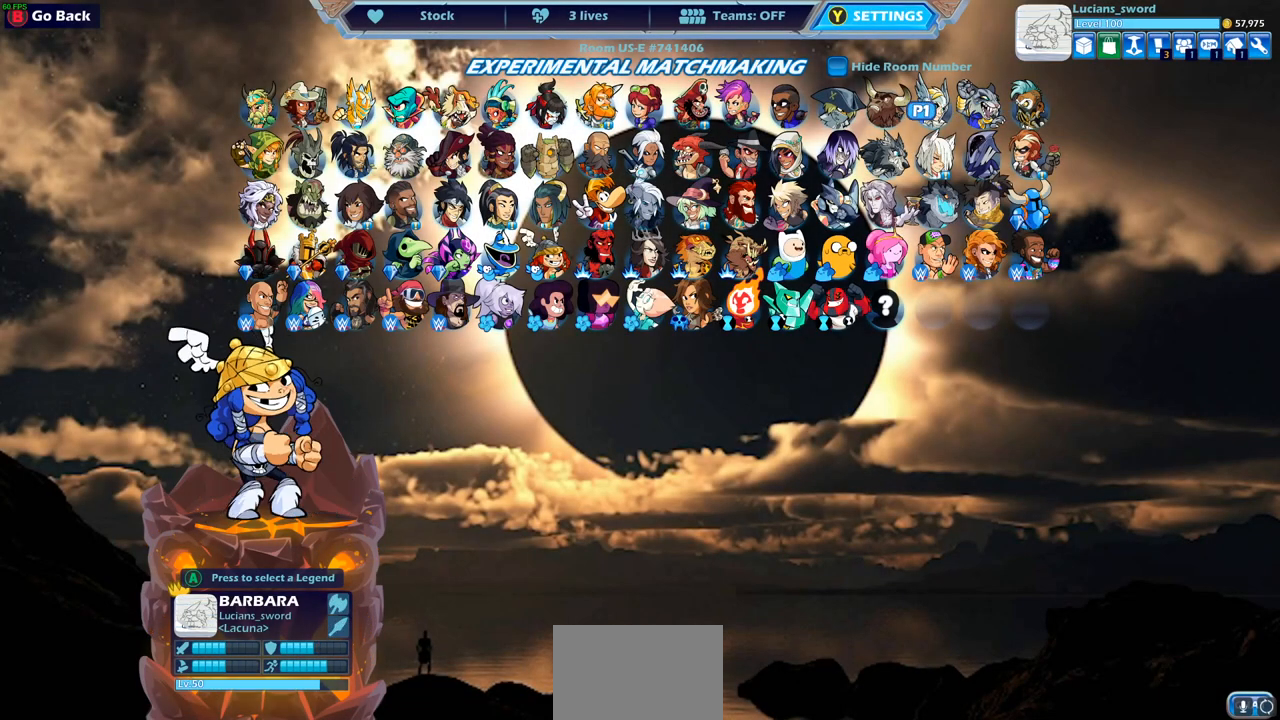
{"buttons": [], "left_stick": "center", "right_stick": "center", "events": [[67, "DPAD_LEFT", "up"], [150, "DPAD_LEFT", "down"], [250, "DPAD_LEFT", "up"], [383, "DPAD_LEFT", "down"], [467, "DPAD_LEFT", "up"]]}
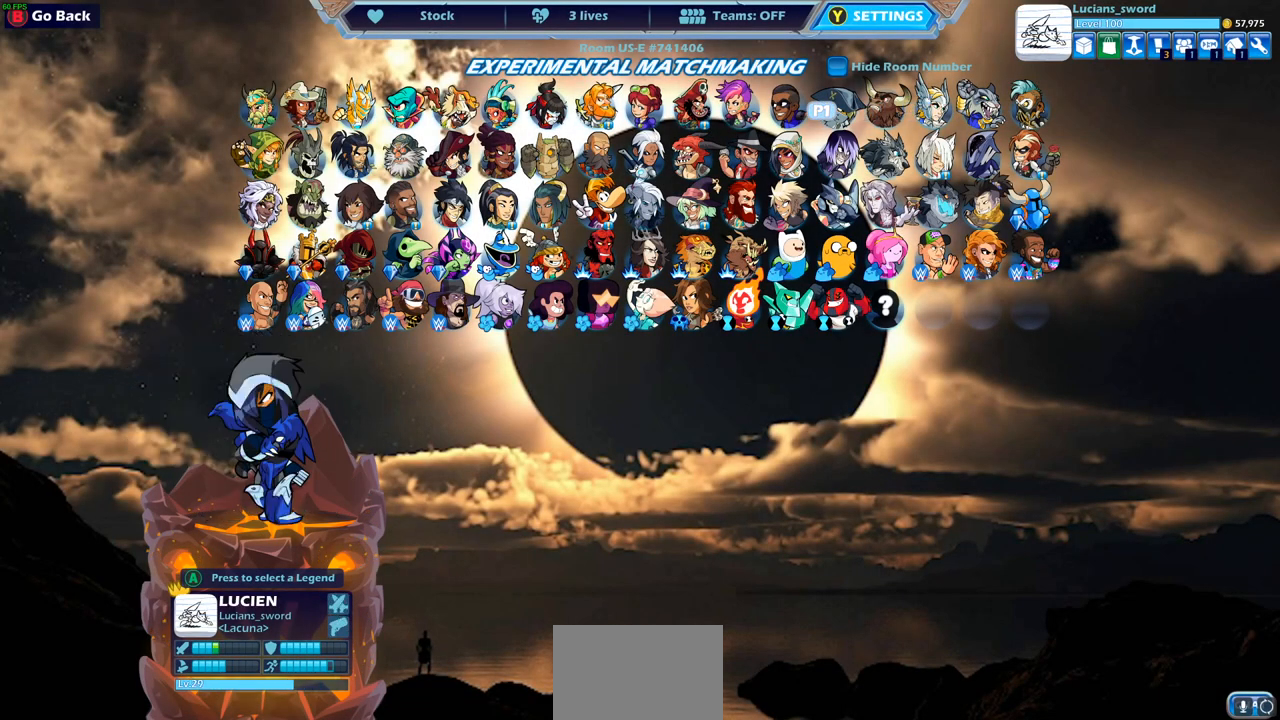
{"buttons": ["DPAD_DOWN"], "left_stick": "center", "right_stick": "center", "events": [[433, "DPAD_DOWN", "down"]]}
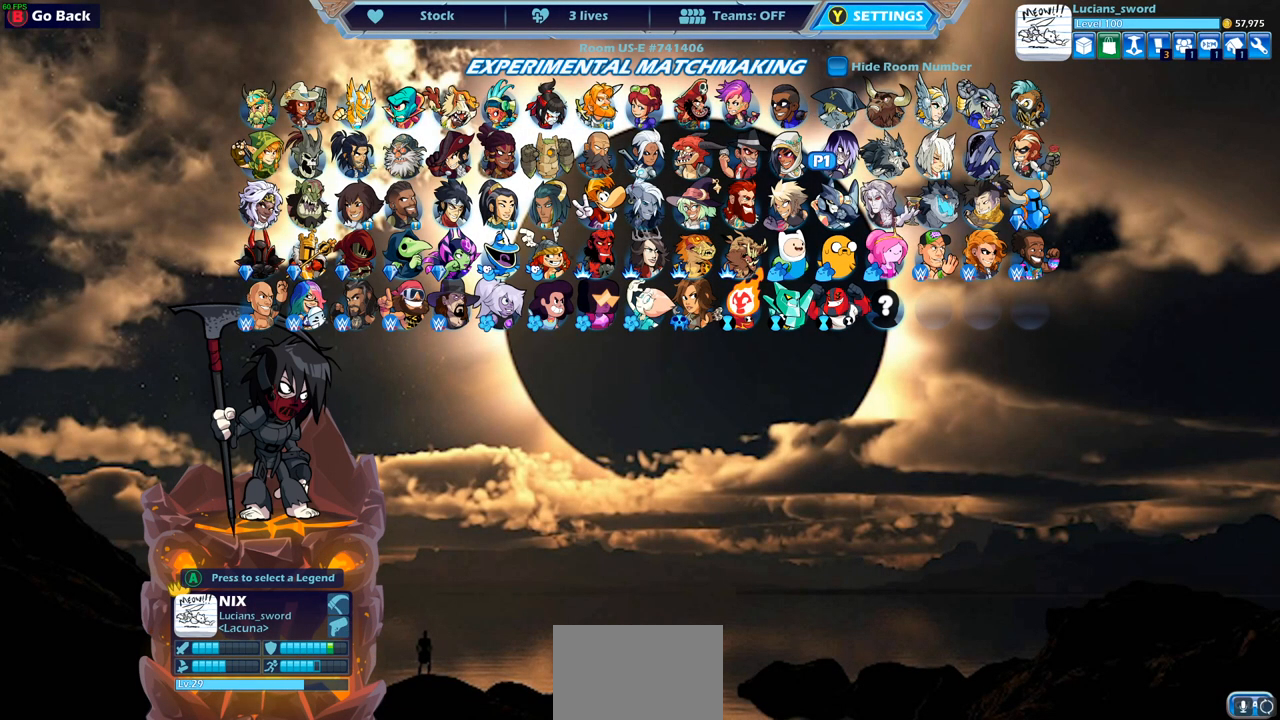
{"buttons": [], "left_stick": "center", "right_stick": "center", "events": [[33, "DPAD_DOWN", "up"], [133, "DPAD_DOWN", "down"], [233, "DPAD_DOWN", "up"]]}
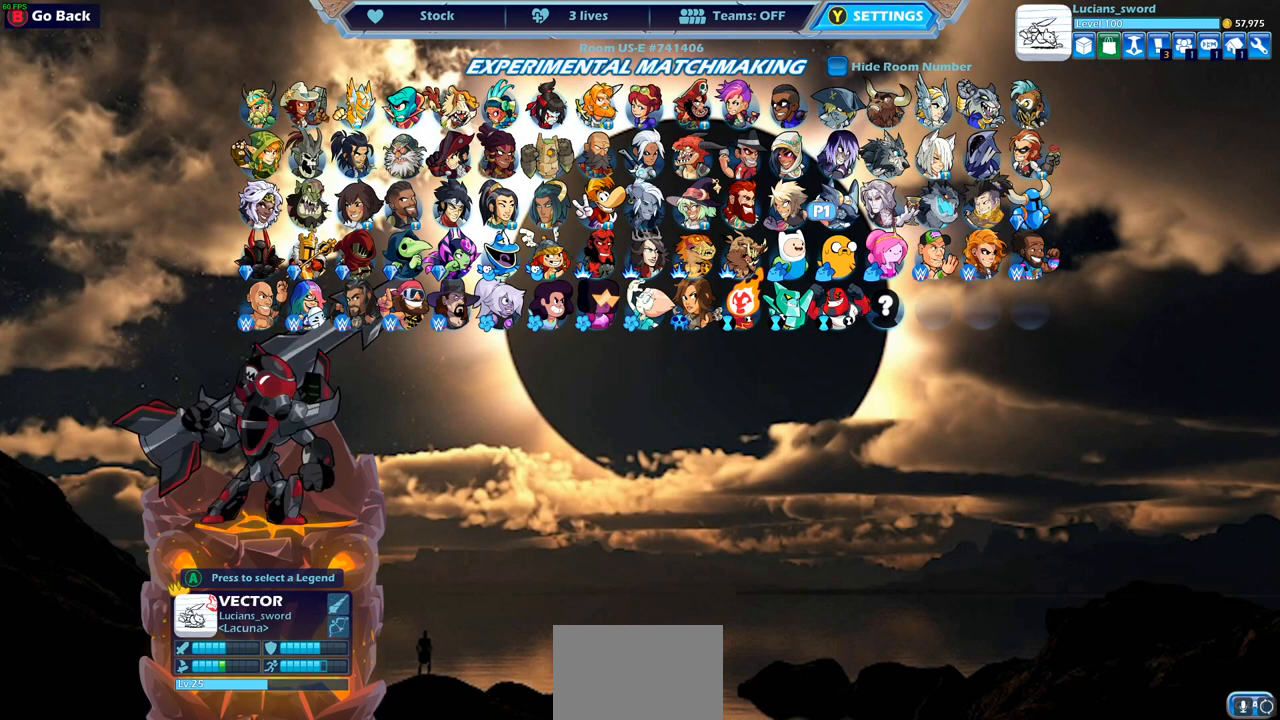
{"buttons": [], "left_stick": "center", "right_stick": "center", "events": [[17, "DPAD_LEFT", "down"], [133, "DPAD_LEFT", "up"], [217, "DPAD_LEFT", "down"], [317, "DPAD_LEFT", "up"], [383, "DPAD_LEFT", "down"], [500, "DPAD_LEFT", "up"]]}